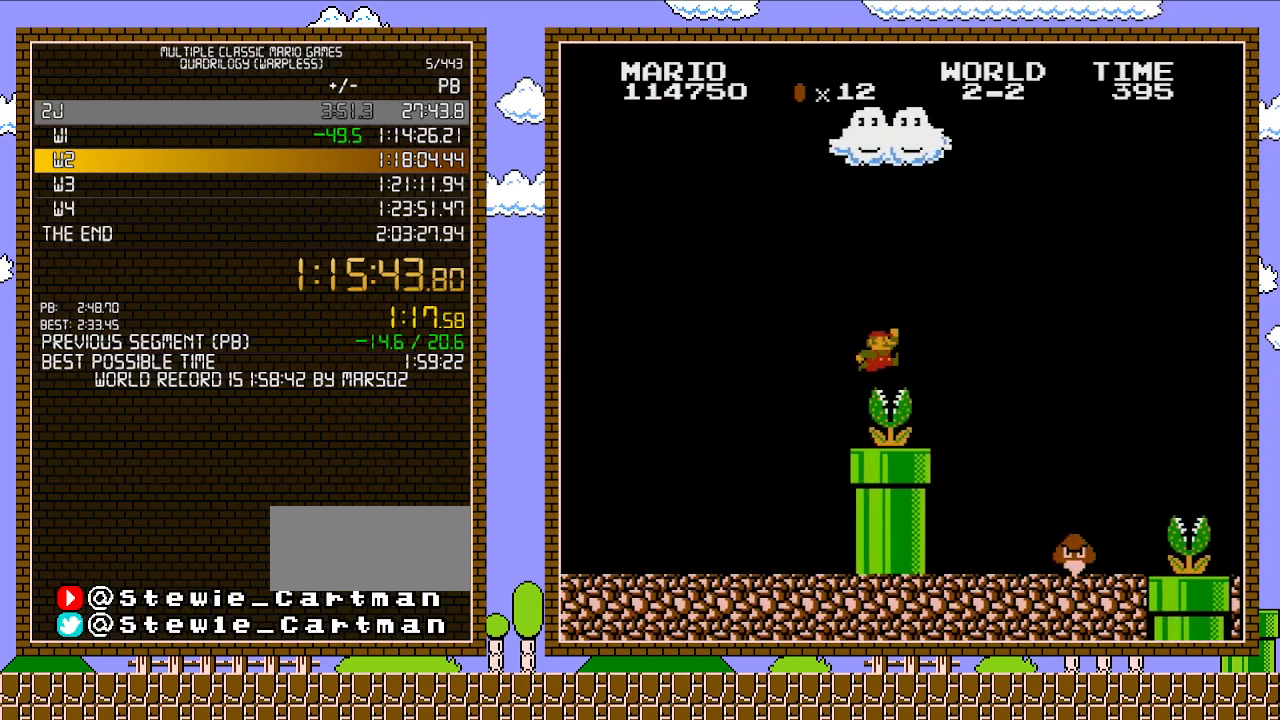
Gameplay with a controller (Nintendo layout); each line is a JSON object with the inputs held at the frame after it. "events" lists button and stick changes between this image and that frame as [ms after this image, input, new state], when the widget could be followed in between. Not read: L3 R3.
{"buttons": ["B", "DPAD_LEFT"], "events": [[200, "DPAD_UP", "down"], [267, "DPAD_UP", "up"], [400, "DPAD_RIGHT", "up"], [467, "A", "up"], [467, "DPAD_LEFT", "down"]]}
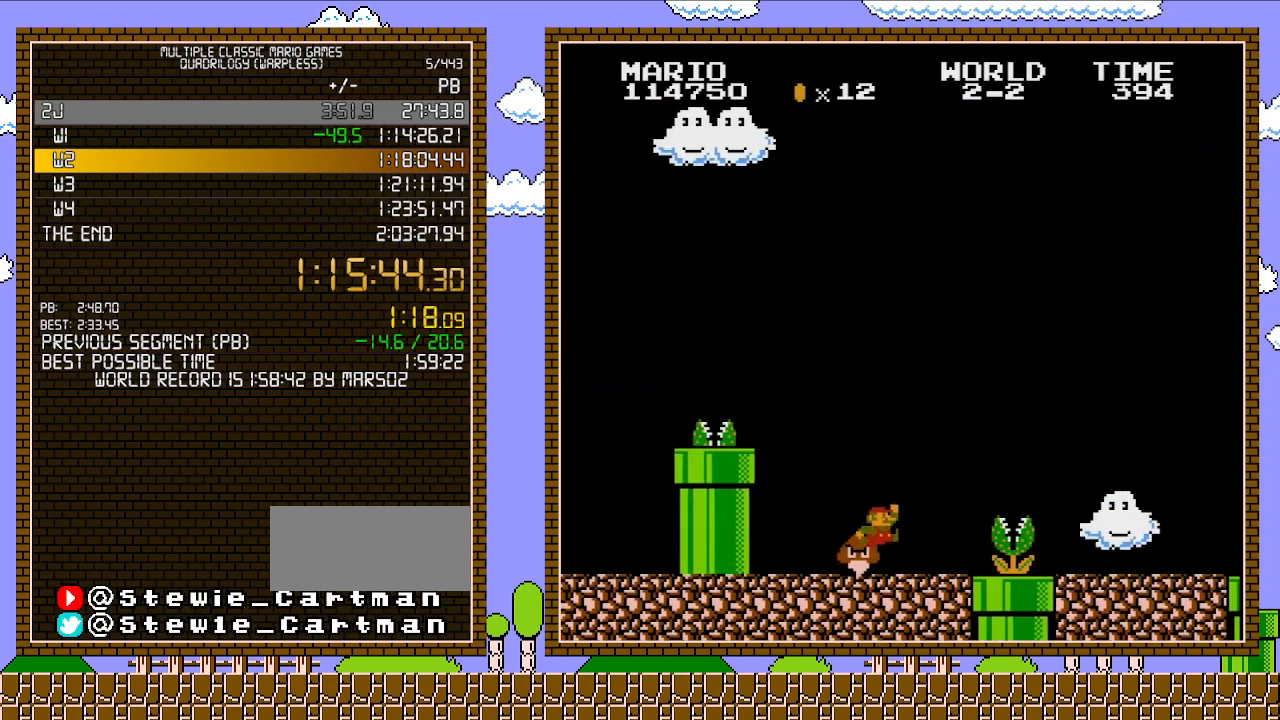
{"buttons": ["B"], "events": [[450, "DPAD_LEFT", "up"]]}
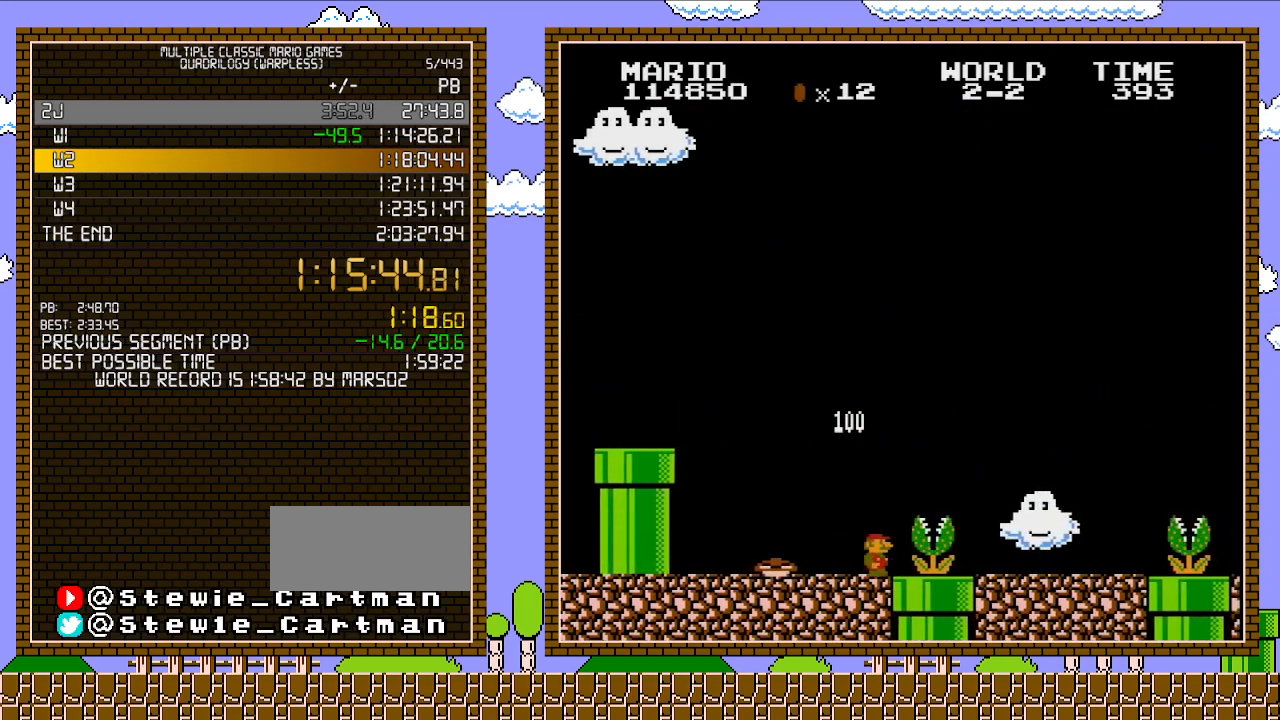
{"buttons": ["B", "DPAD_RIGHT"], "events": [[300, "A", "down"], [300, "DPAD_RIGHT", "down"], [433, "A", "up"]]}
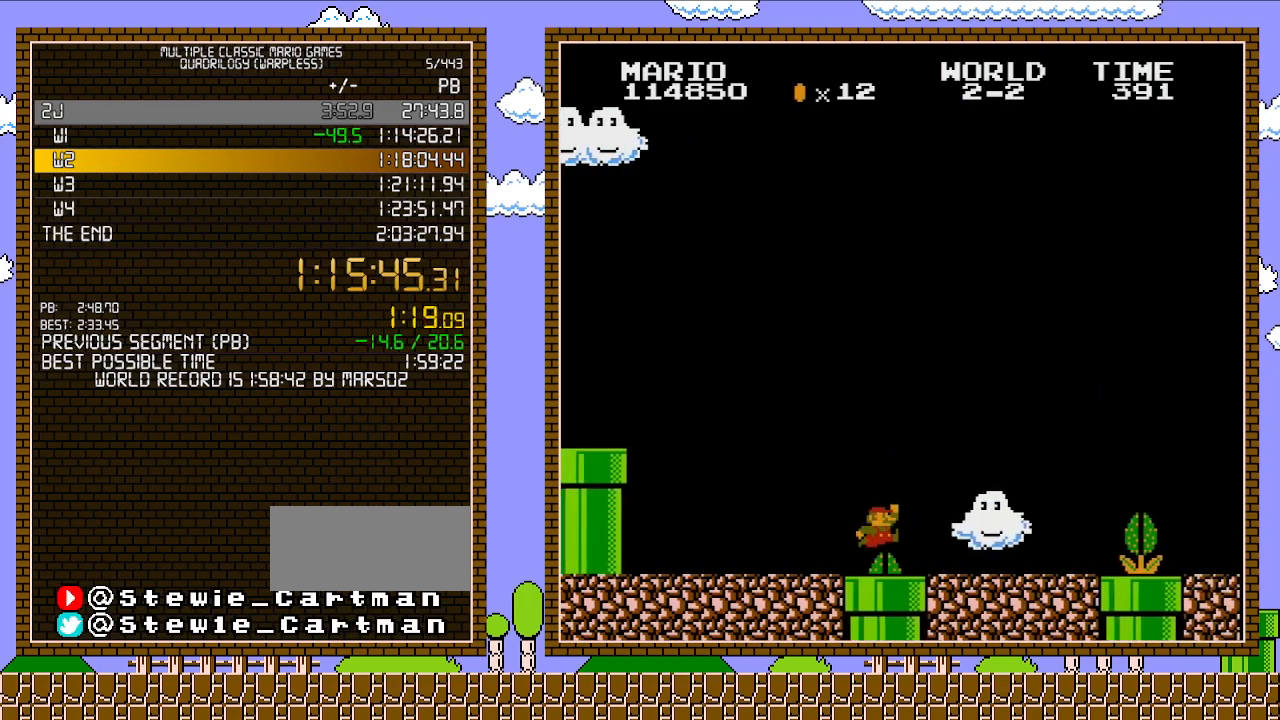
{"buttons": ["B", "DPAD_RIGHT"], "events": []}
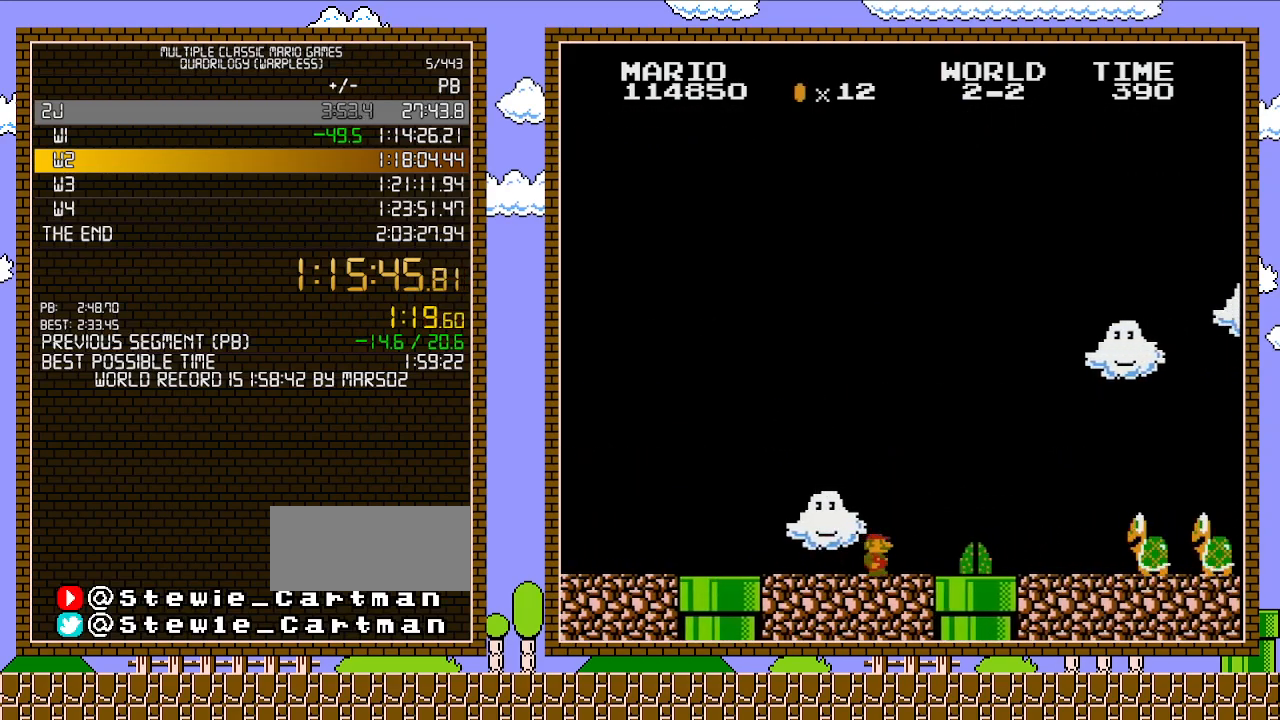
{"buttons": ["A", "B", "DPAD_RIGHT"], "events": [[233, "A", "down"]]}
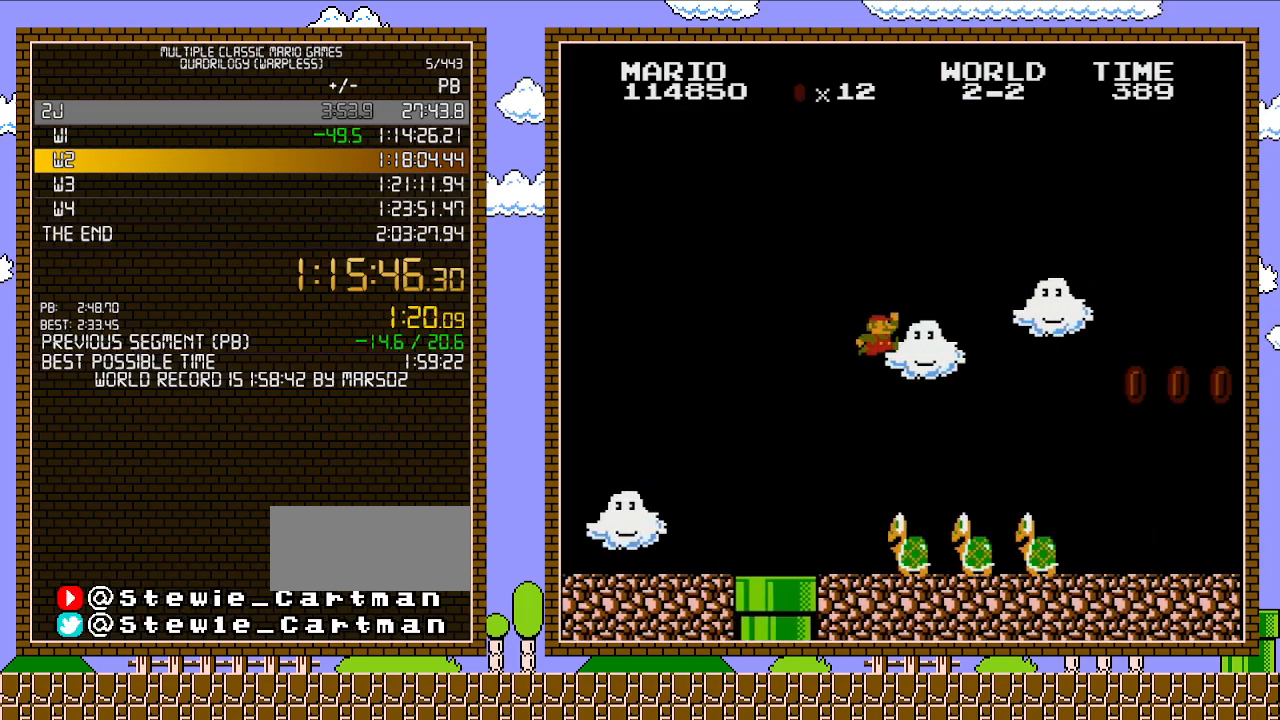
{"buttons": ["B", "DPAD_RIGHT"], "events": [[400, "A", "up"]]}
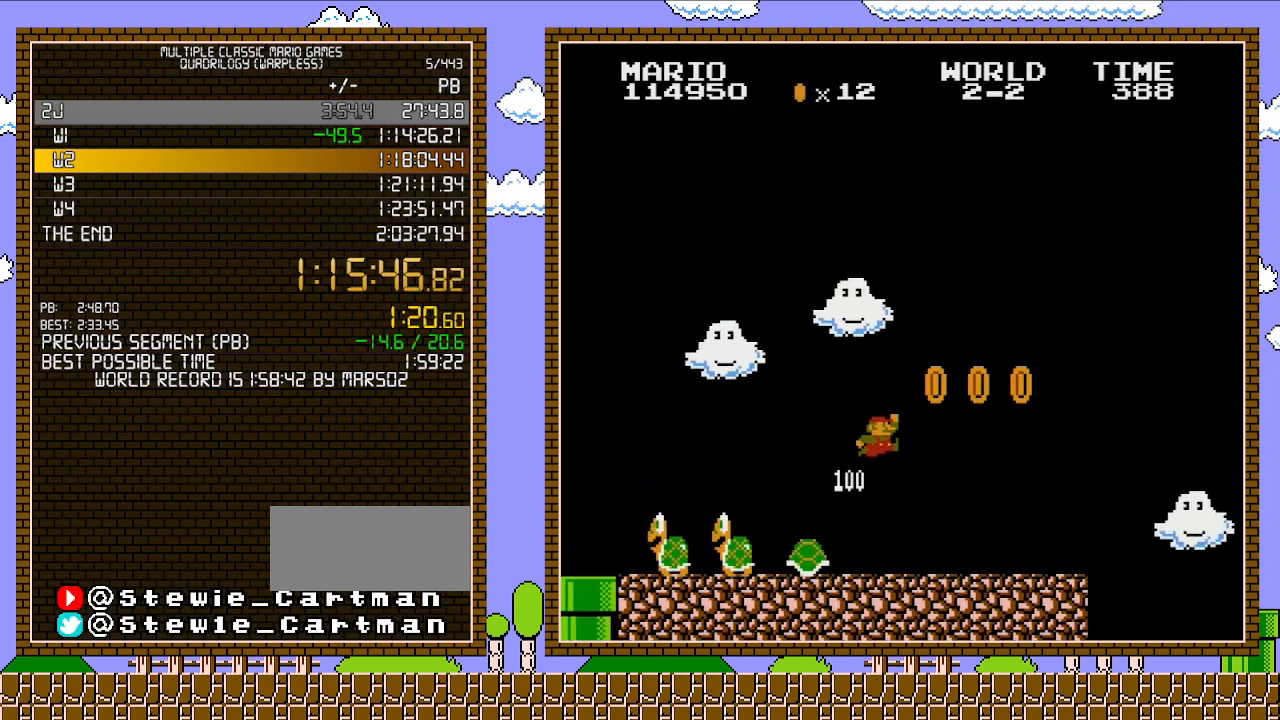
{"buttons": ["B", "DPAD_RIGHT"], "events": []}
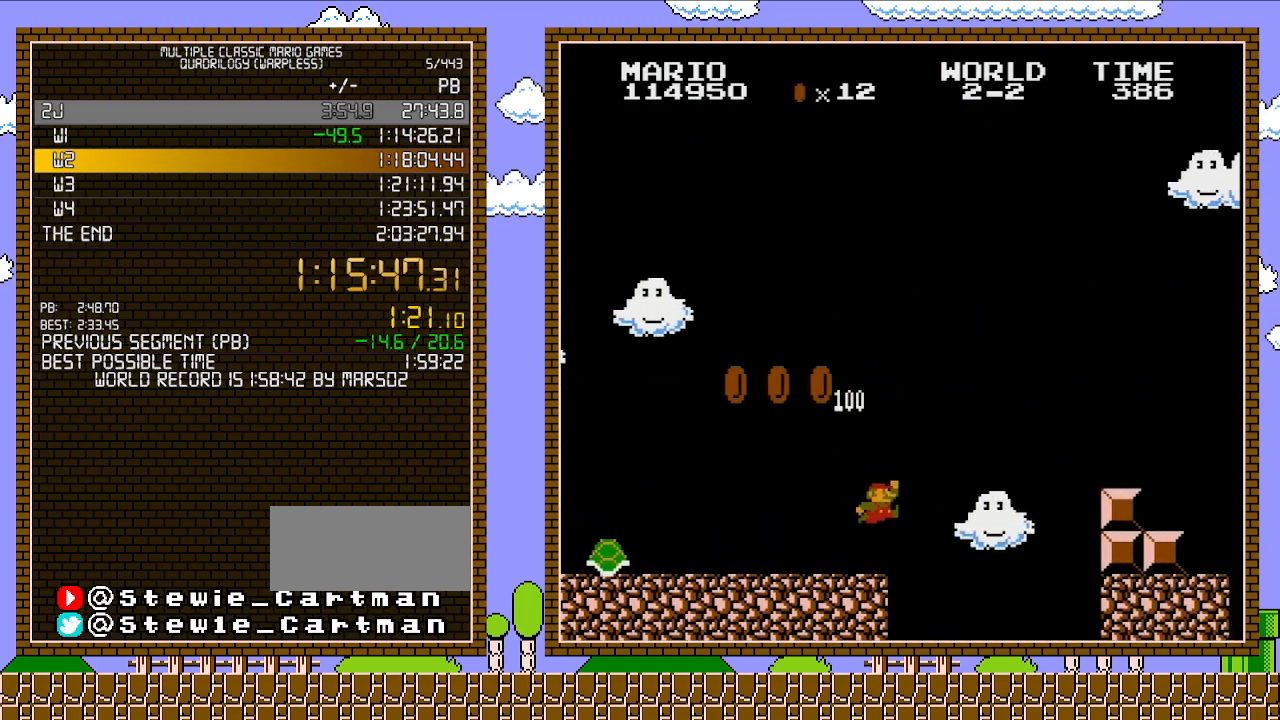
{"buttons": ["A", "B", "DPAD_RIGHT"], "events": [[183, "A", "down"]]}
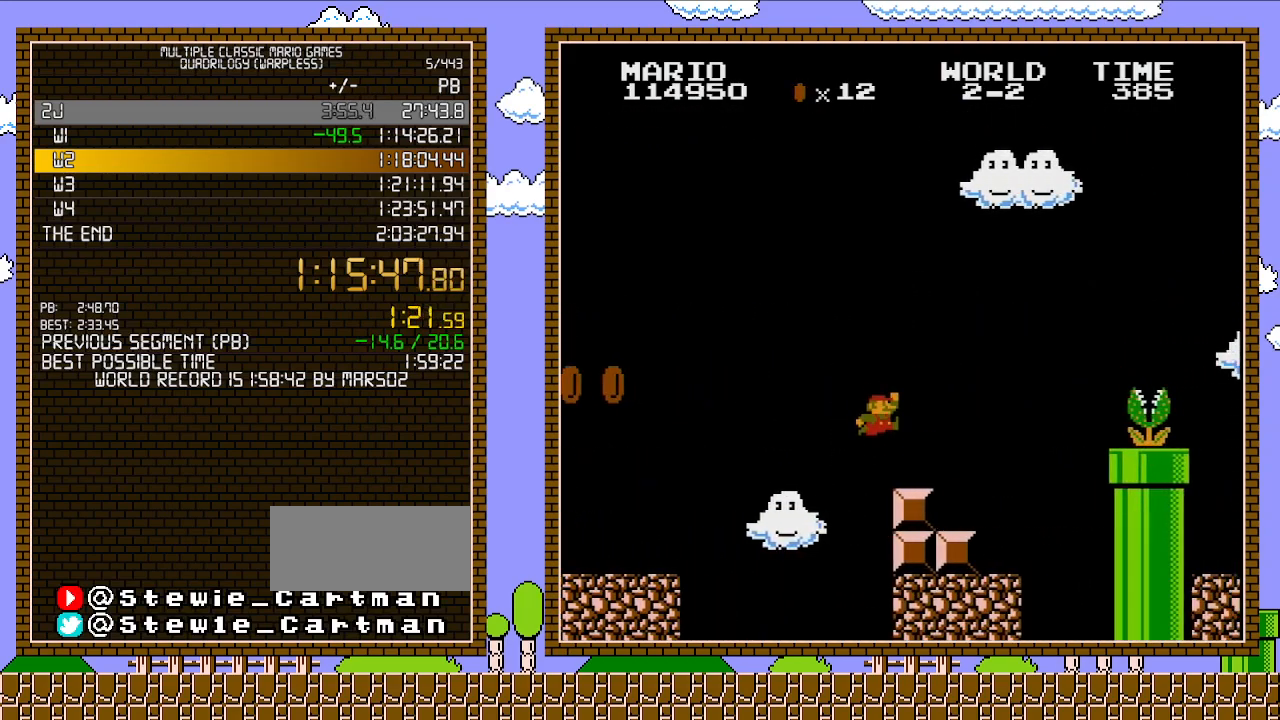
{"buttons": ["A", "B", "DPAD_UP", "DPAD_RIGHT"], "events": [[17, "A", "up"], [300, "DPAD_UP", "down"], [367, "A", "down"]]}
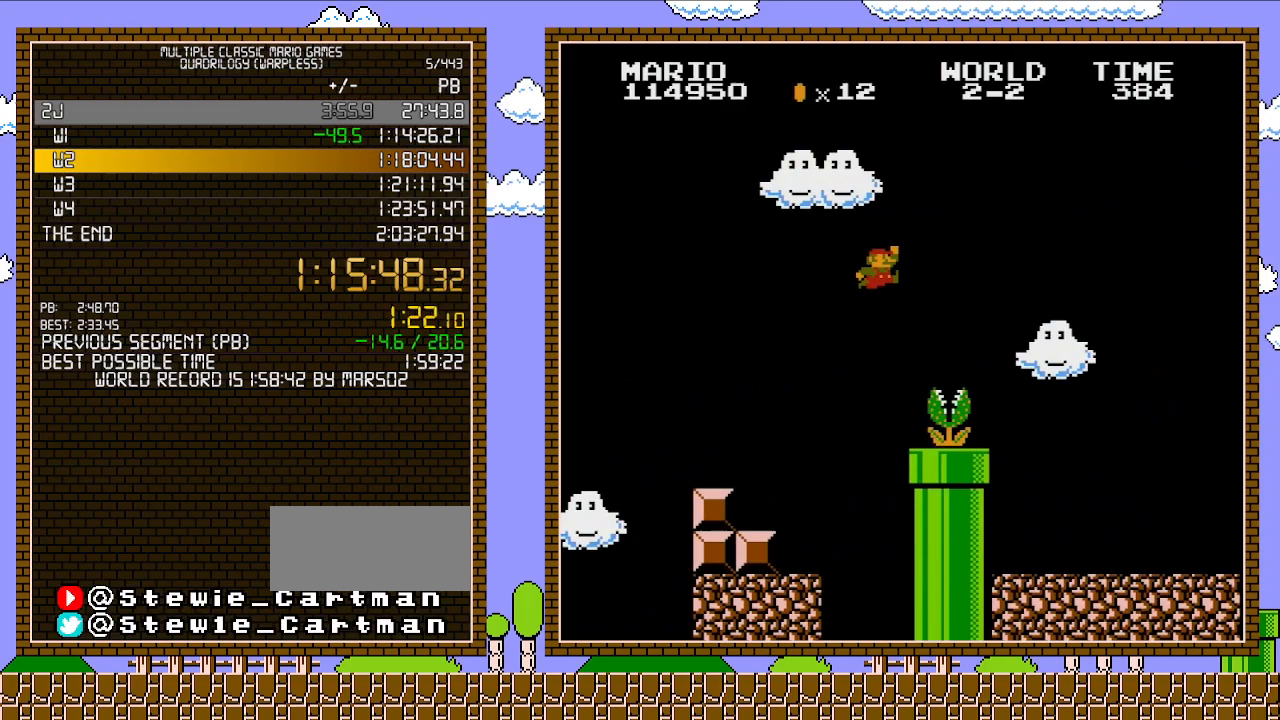
{"buttons": ["B", "DPAD_LEFT"], "events": [[83, "DPAD_UP", "up"], [267, "A", "up"], [433, "DPAD_RIGHT", "up"], [433, "DPAD_UP", "down"], [467, "DPAD_LEFT", "down"], [467, "DPAD_UP", "up"]]}
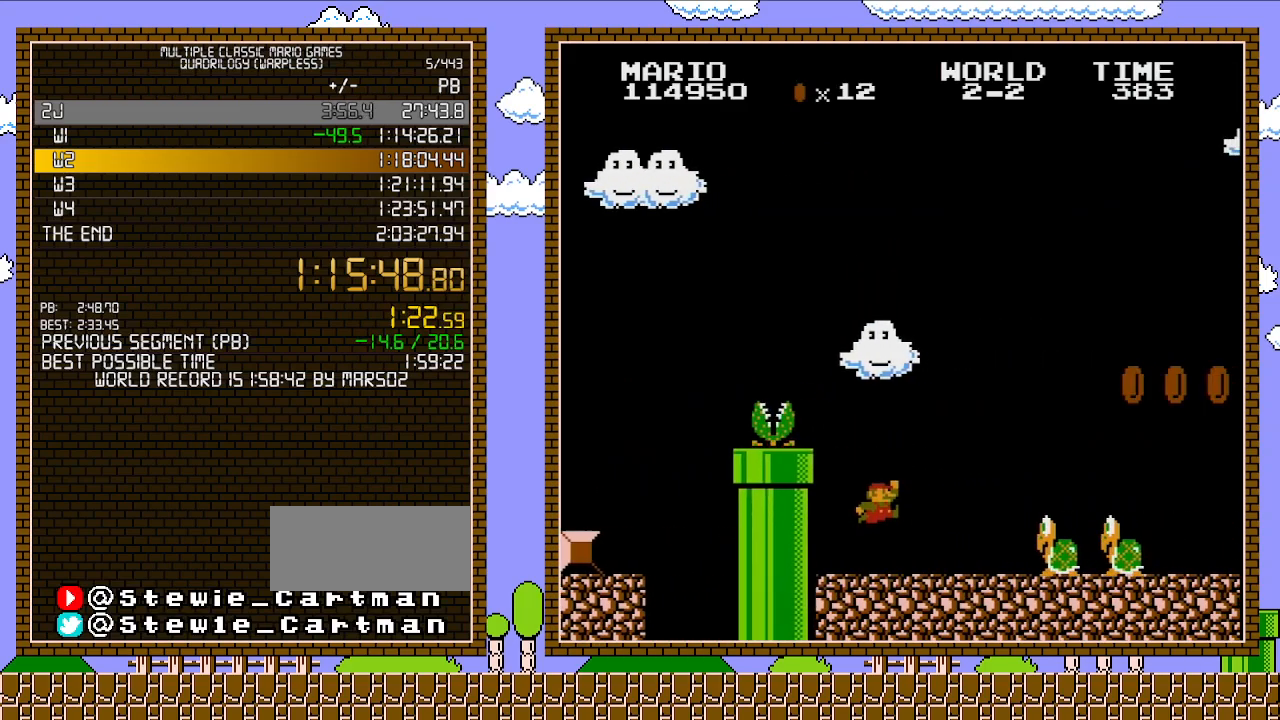
{"buttons": ["A", "B", "DPAD_RIGHT"], "events": [[150, "DPAD_LEFT", "up"], [300, "DPAD_RIGHT", "down"], [400, "A", "down"]]}
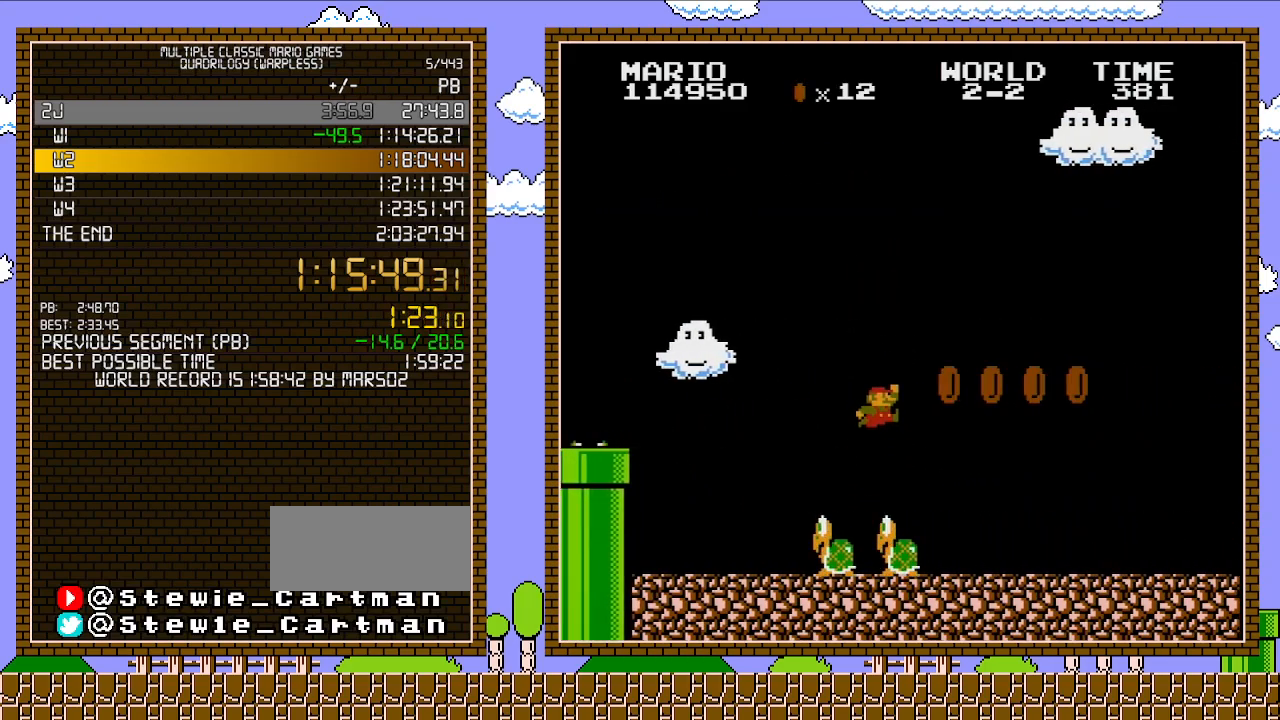
{"buttons": ["B", "DPAD_RIGHT"], "events": [[83, "A", "up"]]}
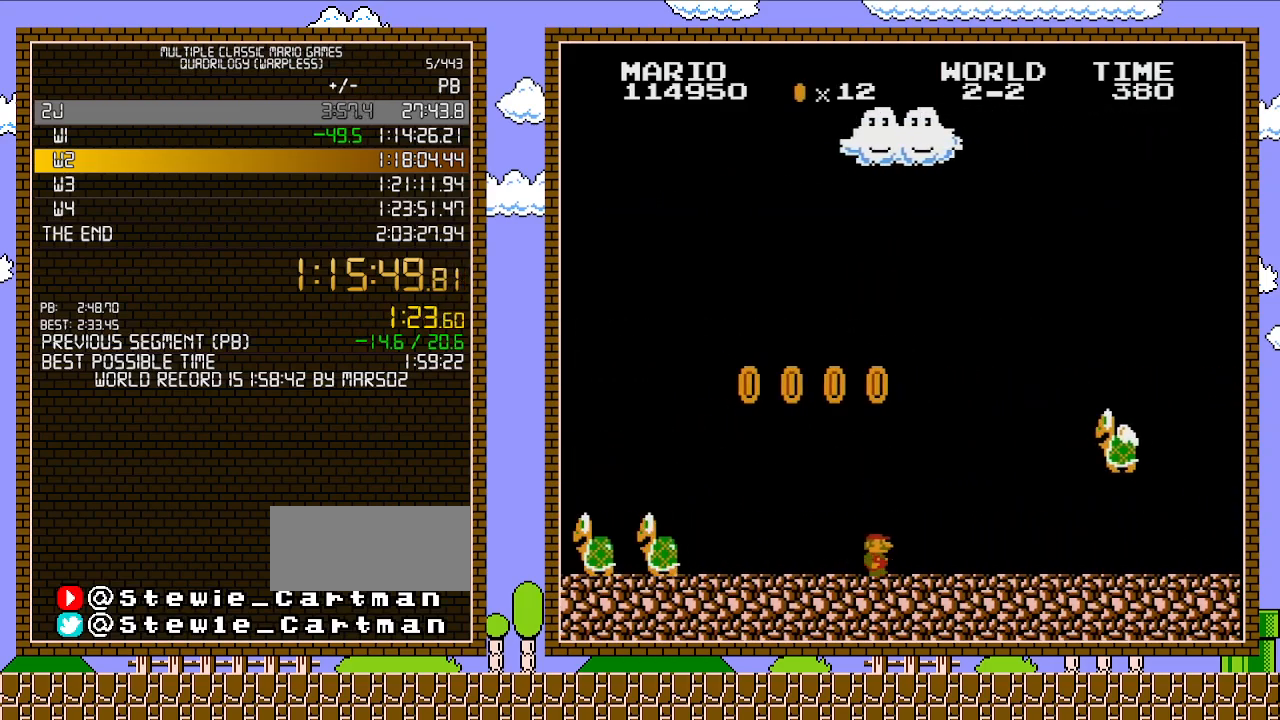
{"buttons": ["A", "B", "DPAD_RIGHT"], "events": [[450, "A", "down"]]}
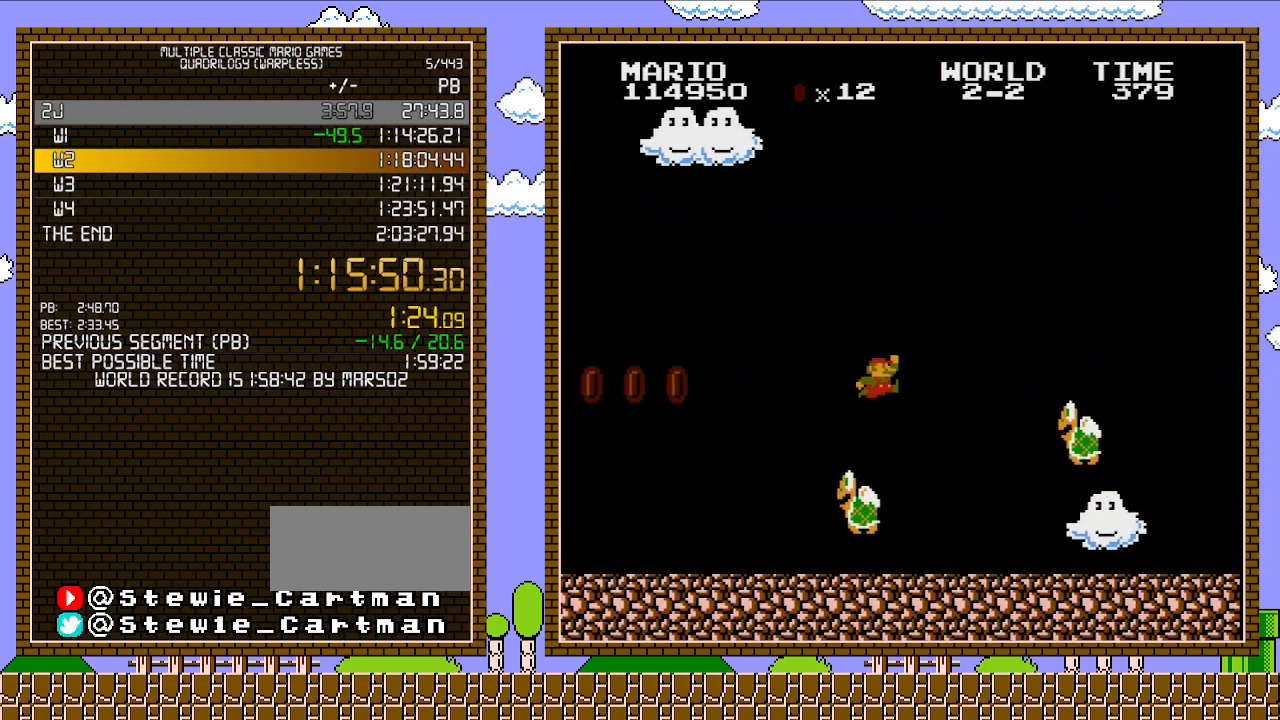
{"buttons": ["A", "B", "DPAD_RIGHT"], "events": []}
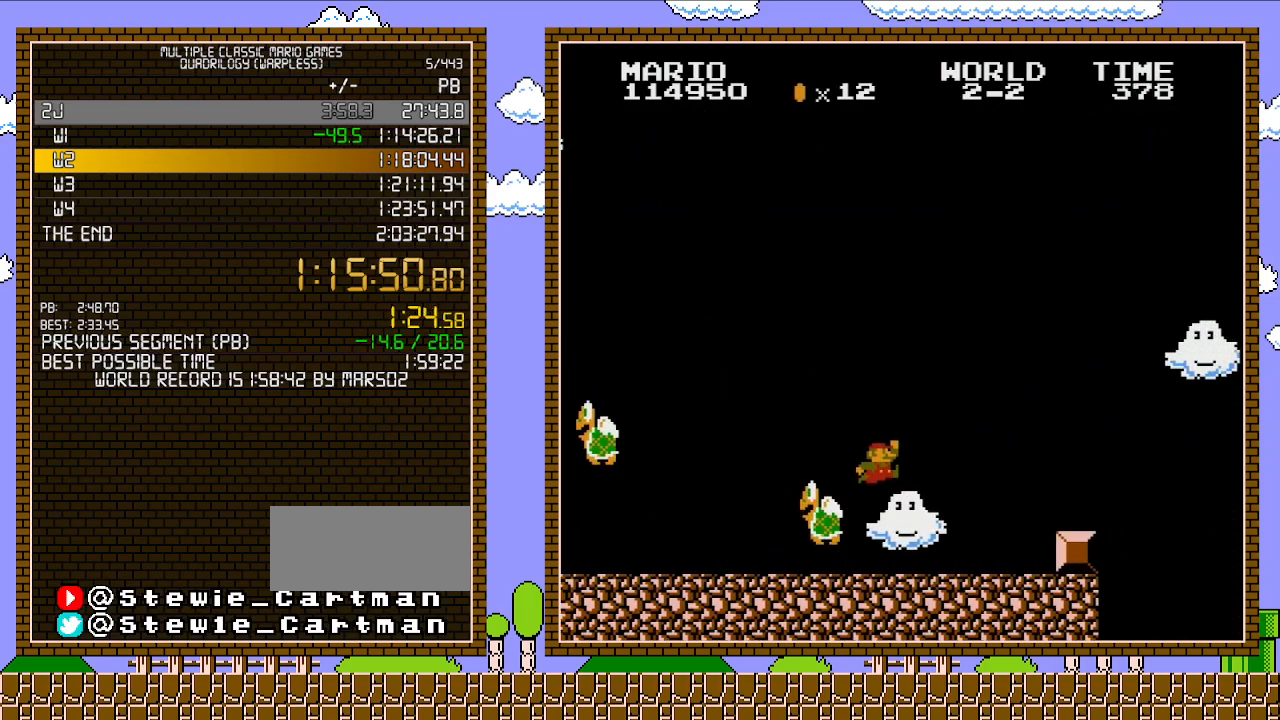
{"buttons": ["A", "B", "DPAD_LEFT"], "events": [[50, "A", "up"], [300, "DPAD_UP", "down"], [367, "DPAD_LEFT", "down"], [367, "DPAD_RIGHT", "up"], [367, "DPAD_UP", "up"], [433, "A", "down"]]}
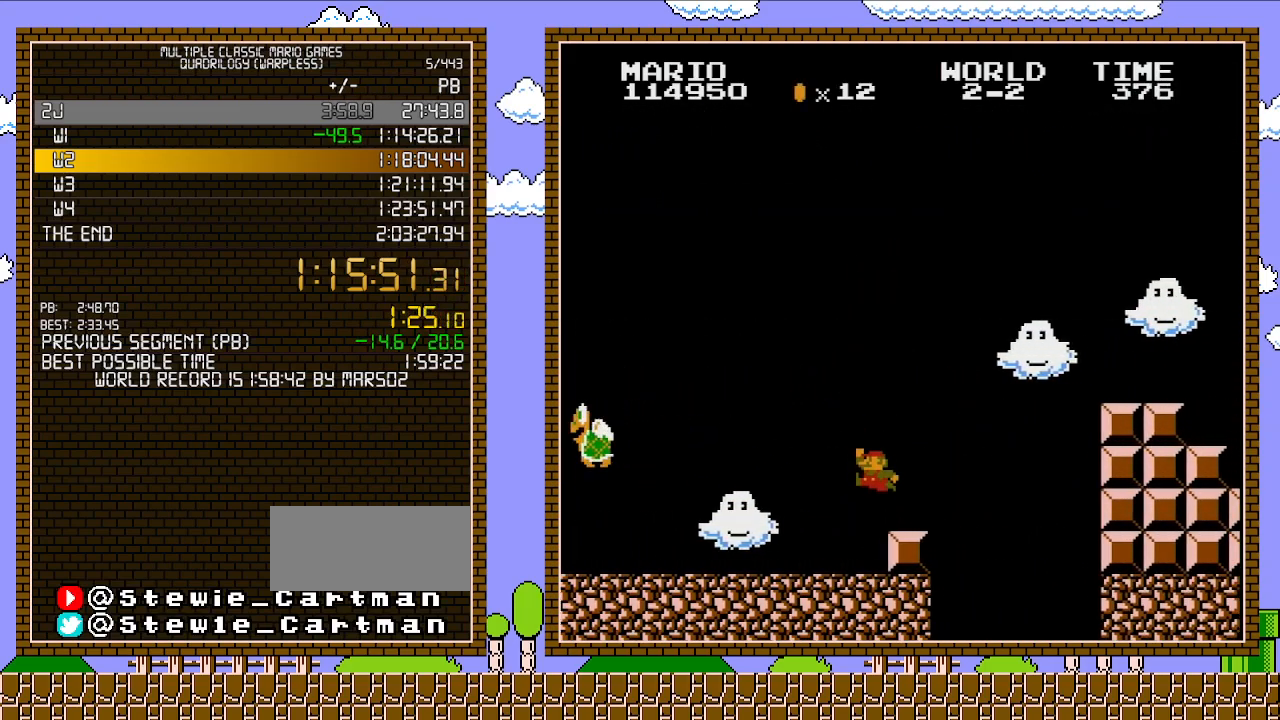
{"buttons": ["A", "B", "DPAD_RIGHT"], "events": [[17, "A", "up"], [17, "DPAD_LEFT", "up"], [117, "DPAD_RIGHT", "down"], [400, "A", "down"]]}
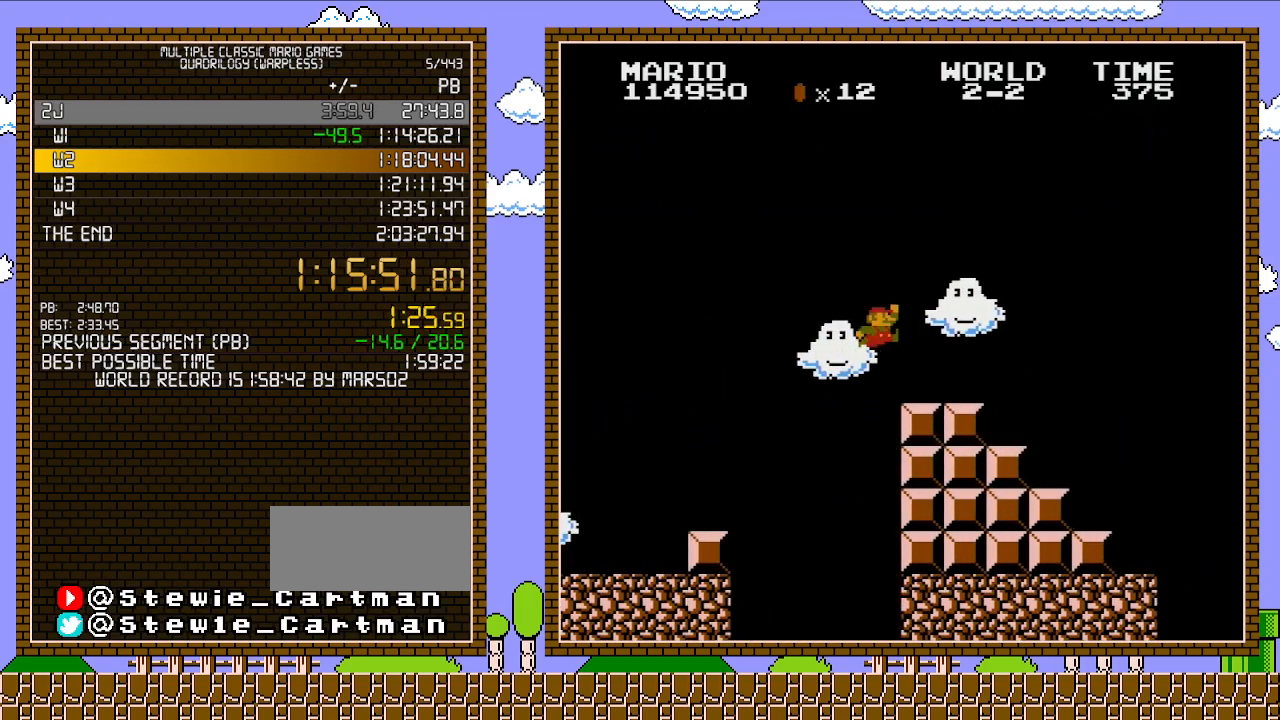
{"buttons": ["B", "DPAD_RIGHT"], "events": [[150, "A", "up"]]}
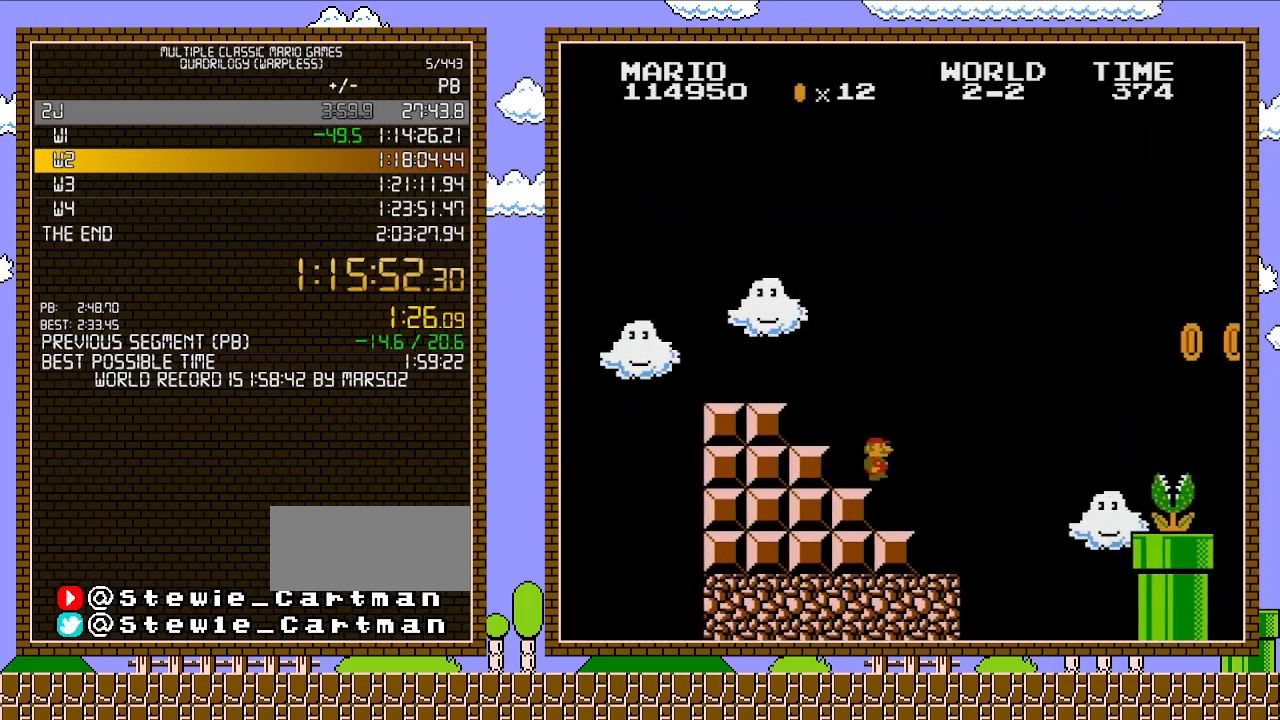
{"buttons": ["B"], "events": [[83, "DPAD_RIGHT", "up"], [150, "DPAD_LEFT", "down"], [450, "DPAD_LEFT", "up"]]}
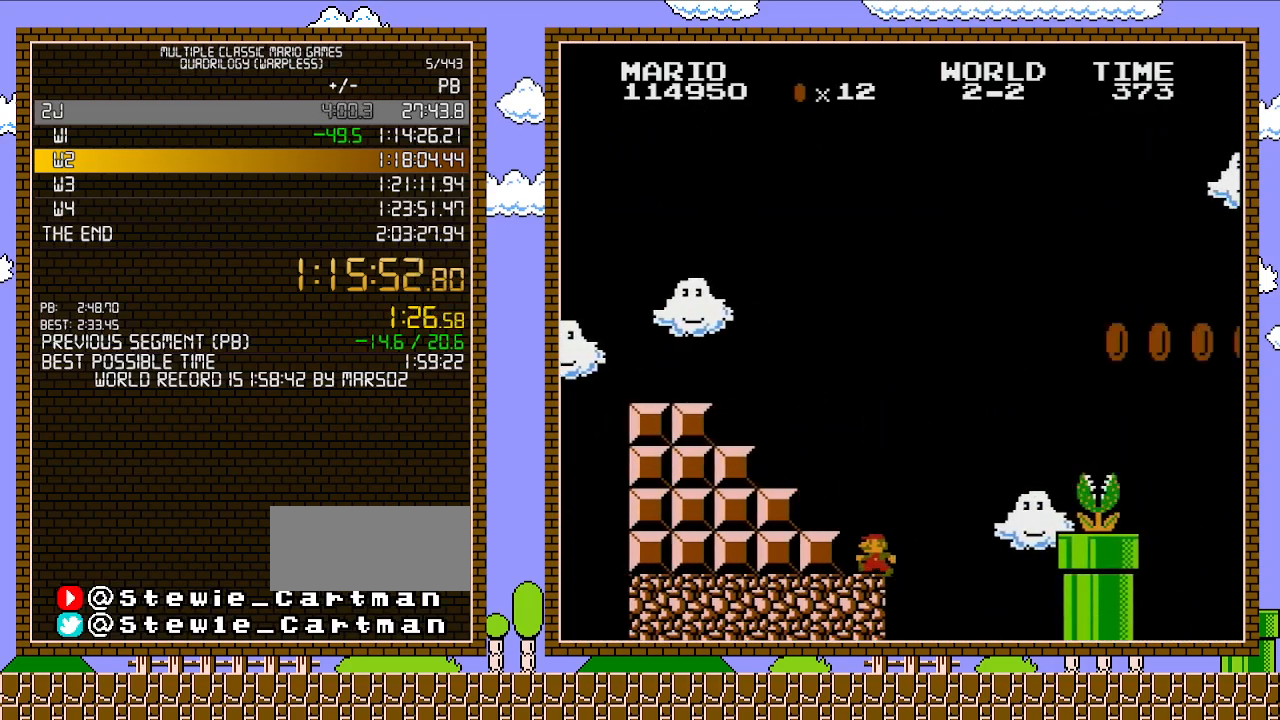
{"buttons": ["B"], "events": [[150, "DPAD_LEFT", "down"], [483, "DPAD_LEFT", "up"]]}
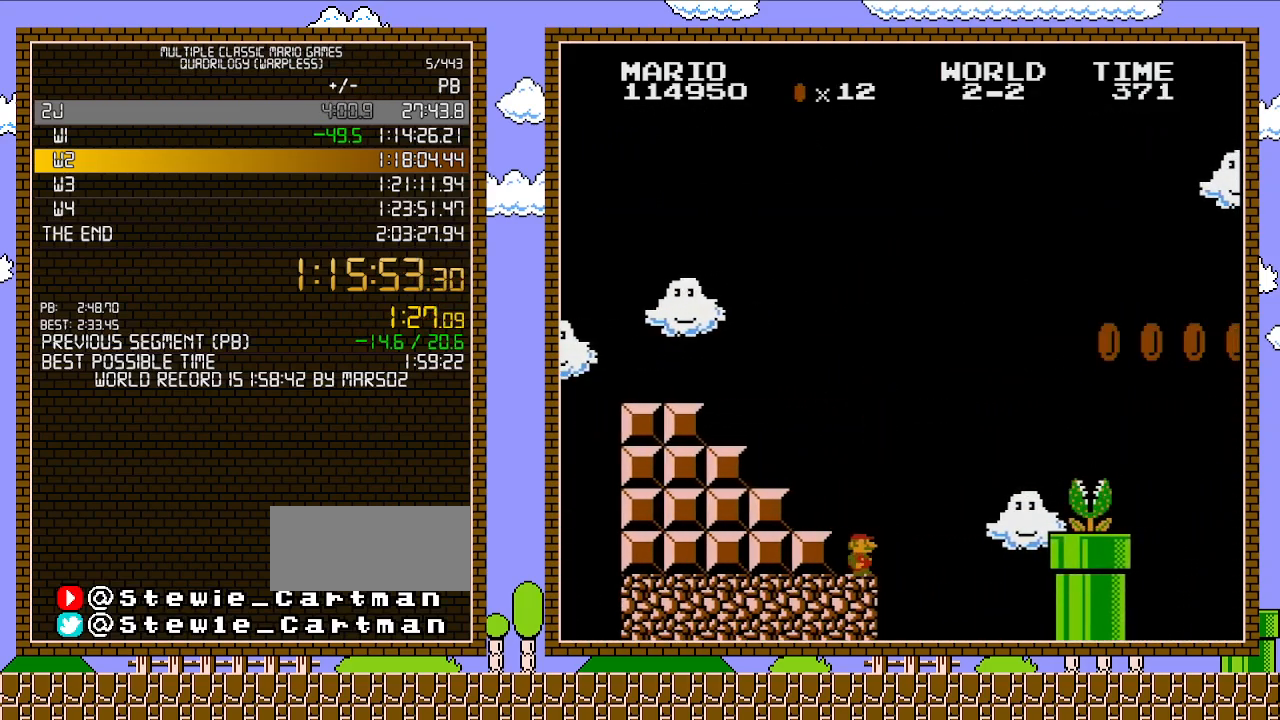
{"buttons": ["A", "B", "DPAD_RIGHT"], "events": [[50, "DPAD_RIGHT", "down"], [367, "A", "down"]]}
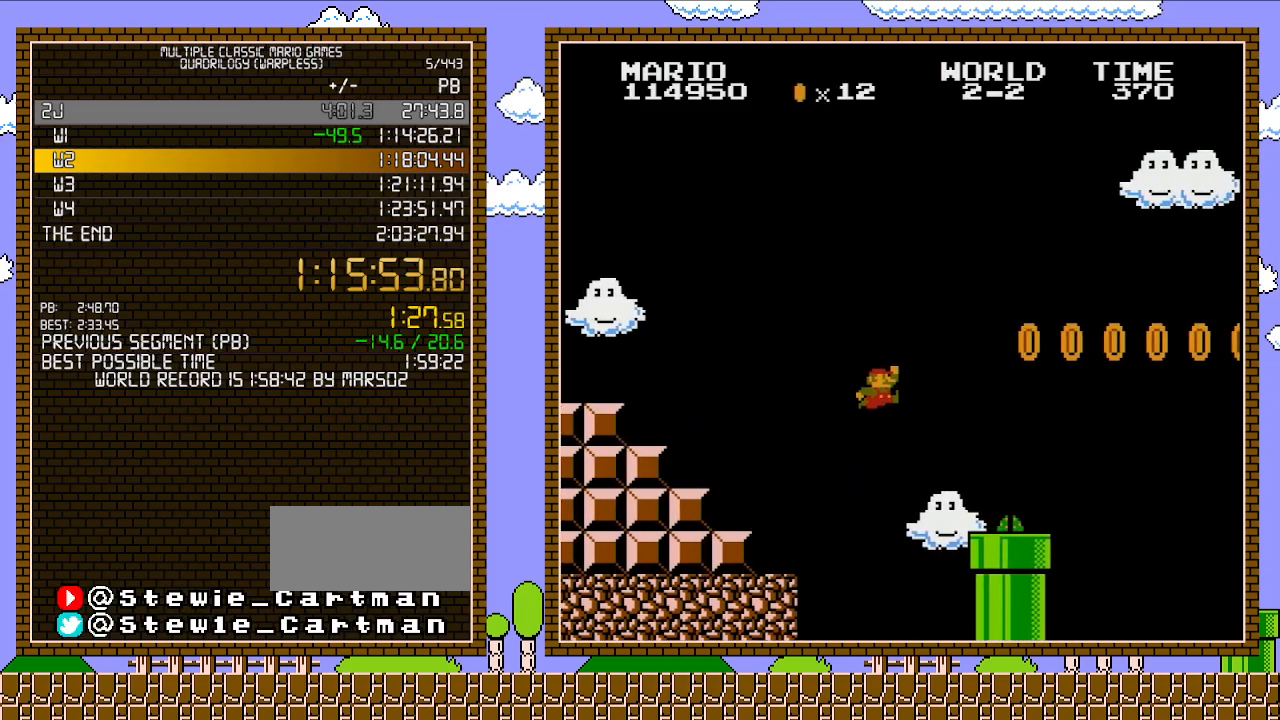
{"buttons": ["B", "DPAD_RIGHT"], "events": [[400, "A", "up"]]}
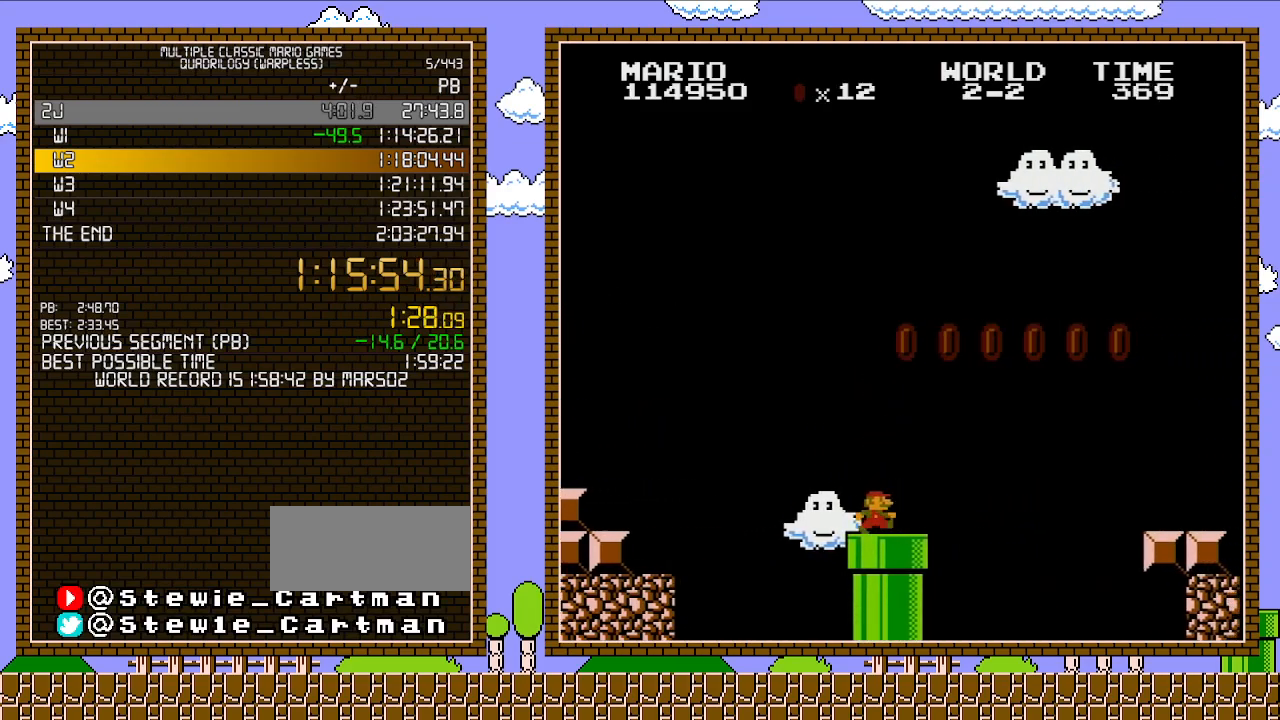
{"buttons": ["A", "B", "DPAD_RIGHT"], "events": [[250, "A", "down"]]}
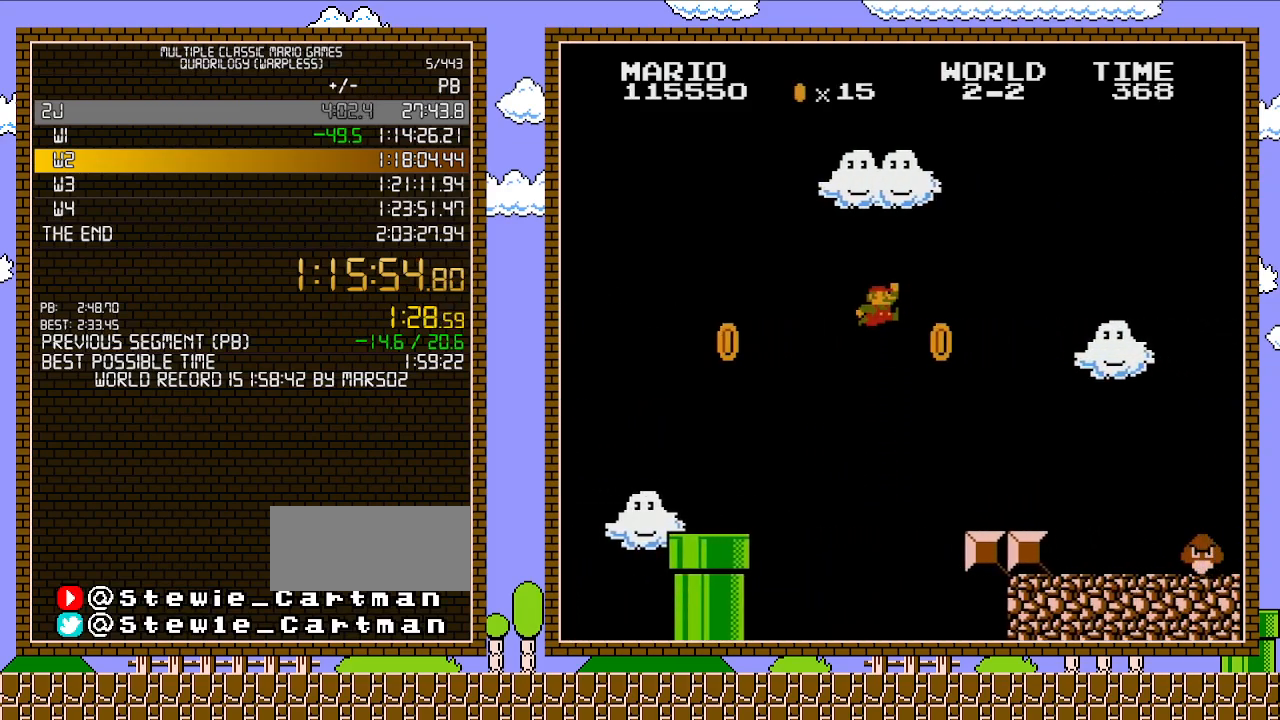
{"buttons": ["B", "DPAD_RIGHT"], "events": [[150, "A", "up"]]}
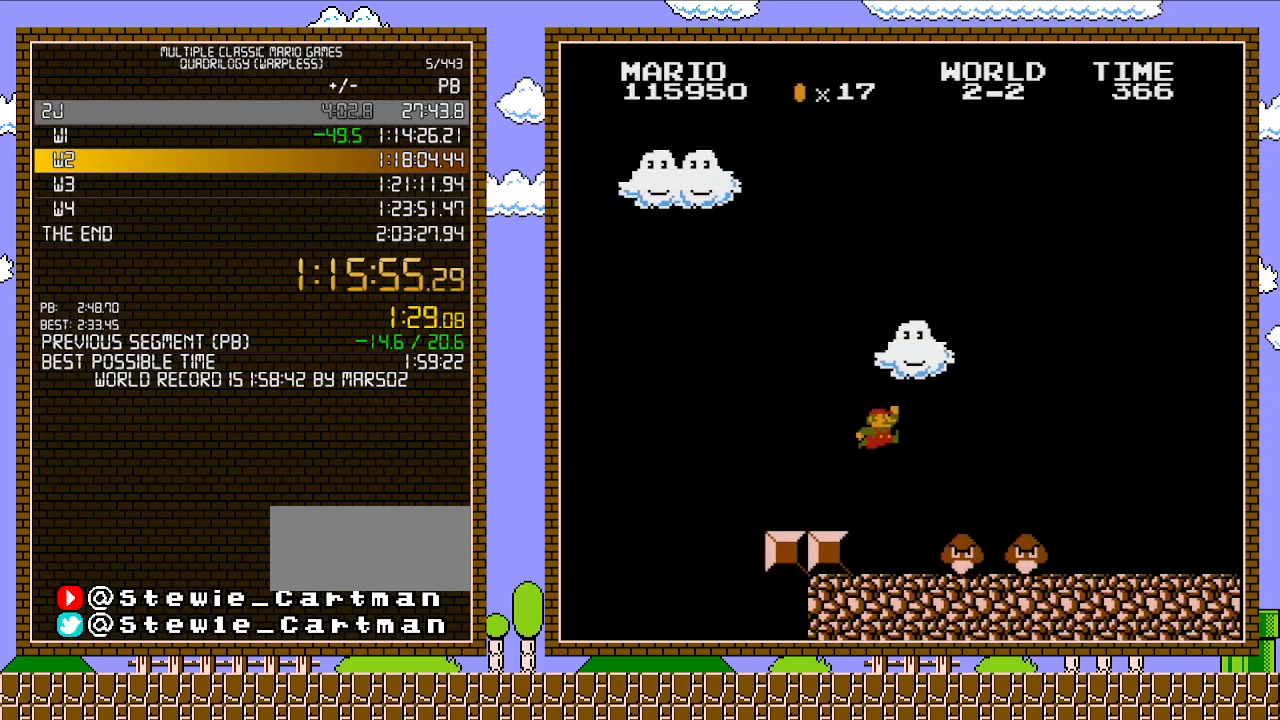
{"buttons": ["B", "DPAD_RIGHT"], "events": [[117, "A", "down"], [267, "A", "up"]]}
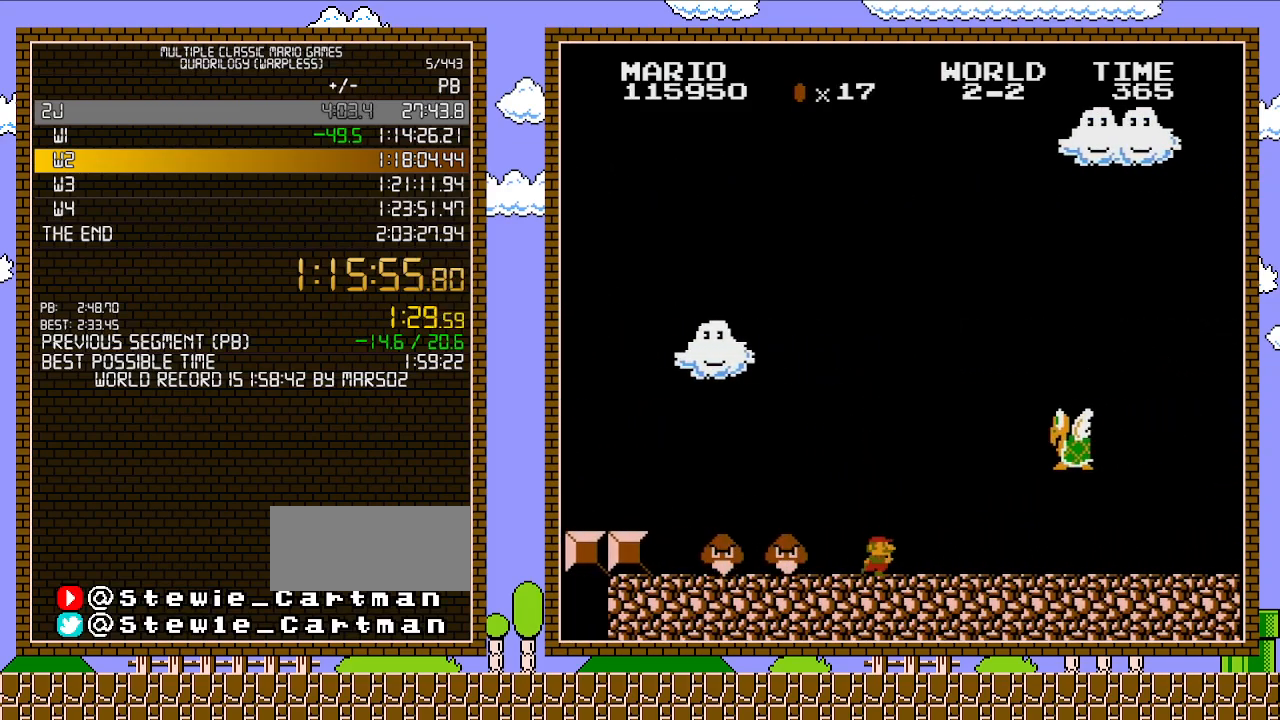
{"buttons": ["A", "B", "DPAD_RIGHT"], "events": [[267, "A", "down"]]}
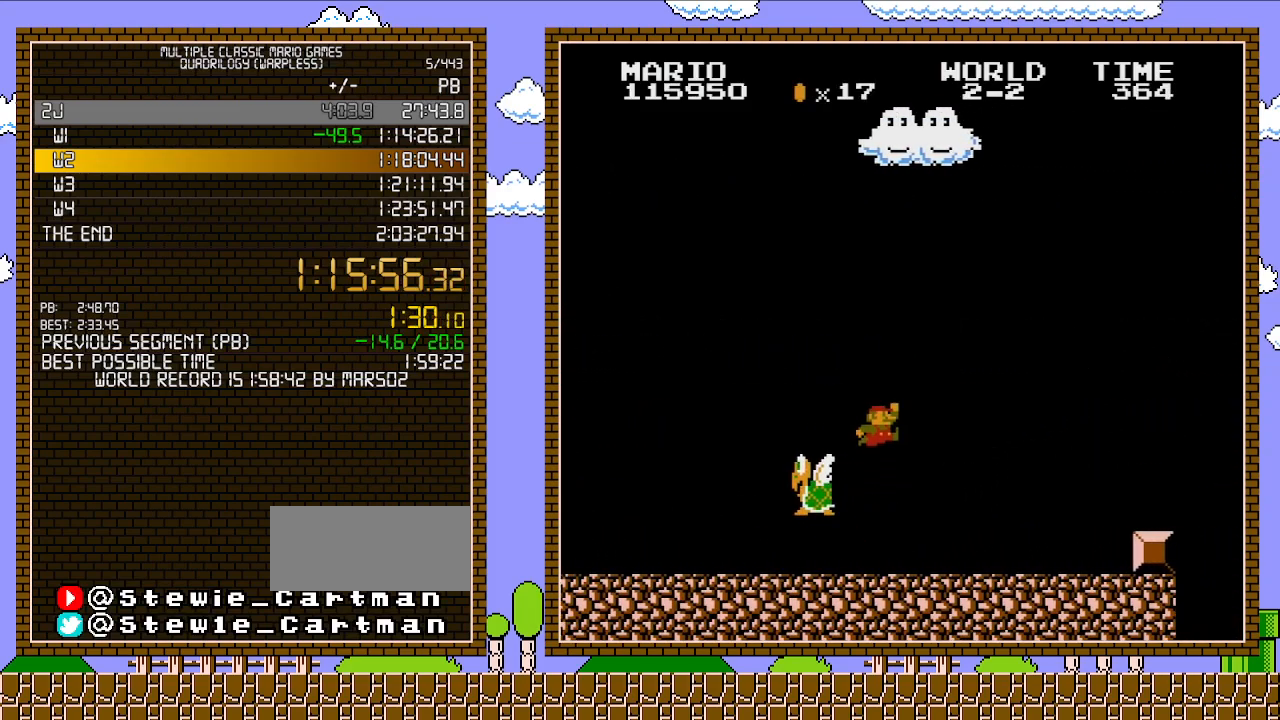
{"buttons": ["B", "DPAD_RIGHT"], "events": [[17, "A", "up"]]}